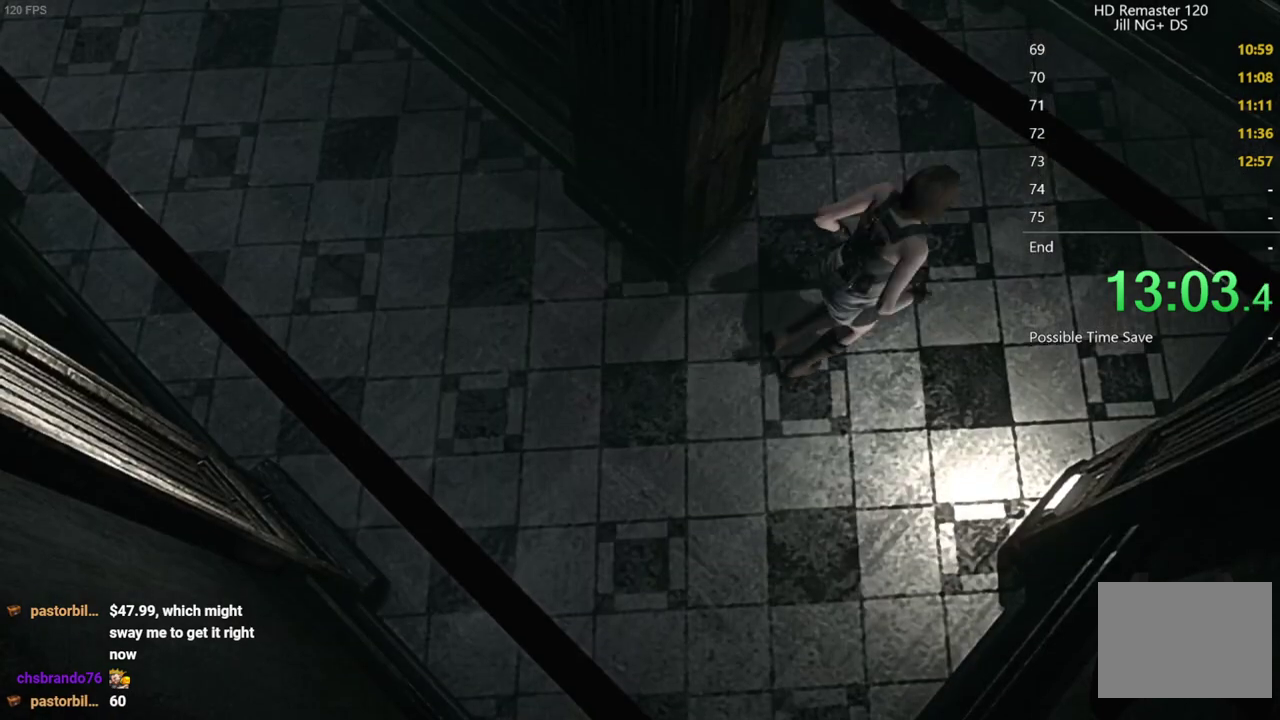
Gameplay with a controller (Xbox layout); each line is a JSON object with the inputs held at the frame after it. "events" lists button and stick changes between this image and that frame as [ms after this image, input, new state], when the widget could be followed in between.
{"buttons": ["DPAD_UP", "DPAD_LEFT"], "left_stick": "center", "right_stick": "up", "events": []}
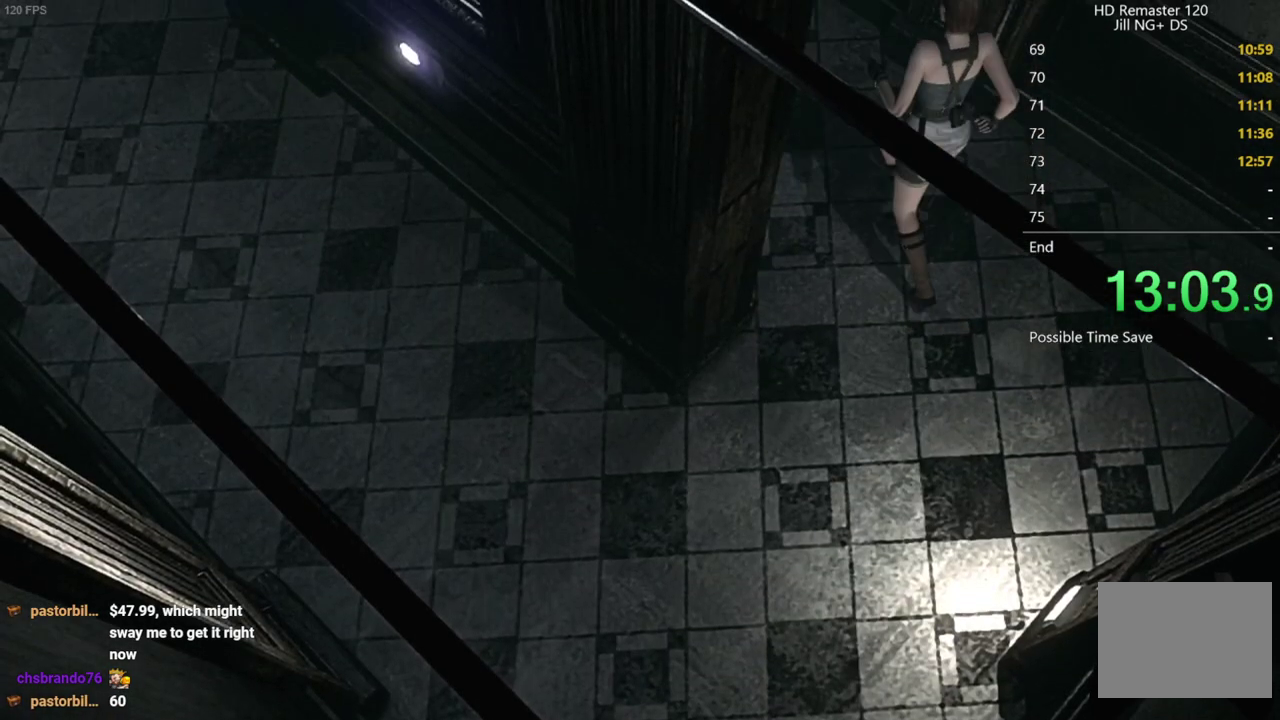
{"buttons": ["DPAD_UP"], "left_stick": "center", "right_stick": "up", "events": [[217, "DPAD_LEFT", "up"]]}
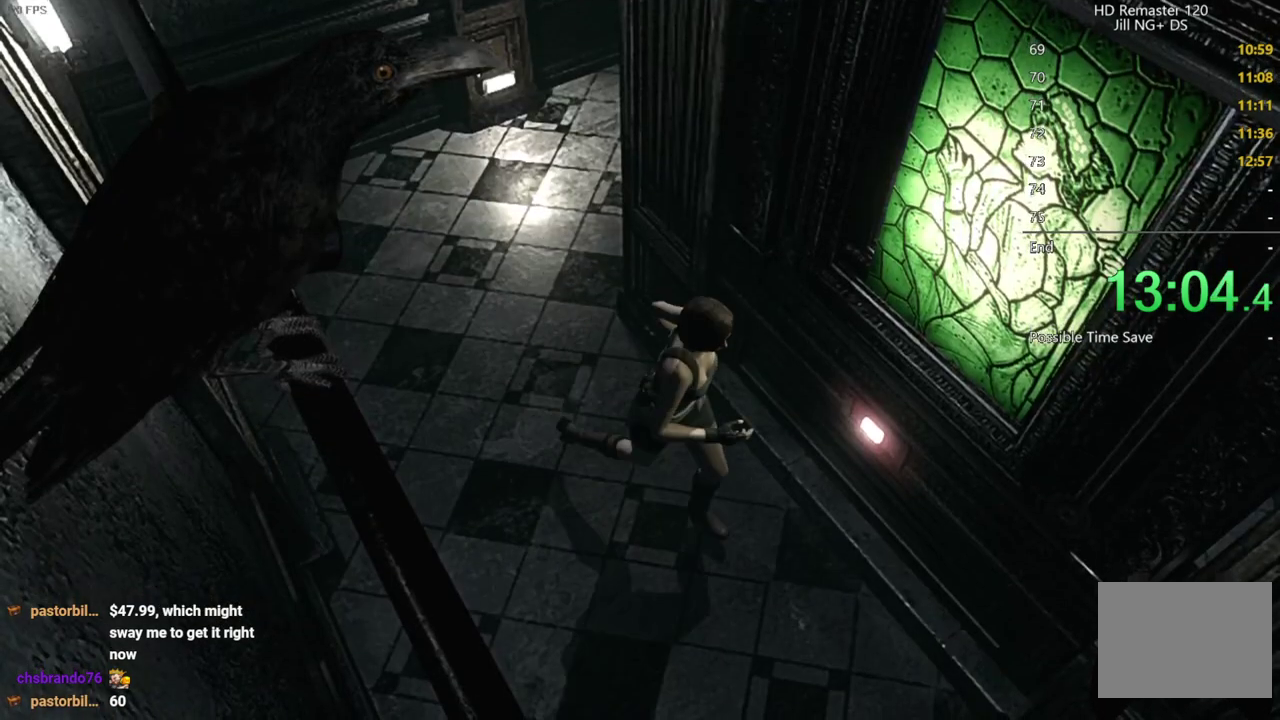
{"buttons": ["DPAD_UP"], "left_stick": "center", "right_stick": "up", "events": [[17, "DPAD_RIGHT", "down"], [167, "DPAD_RIGHT", "up"]]}
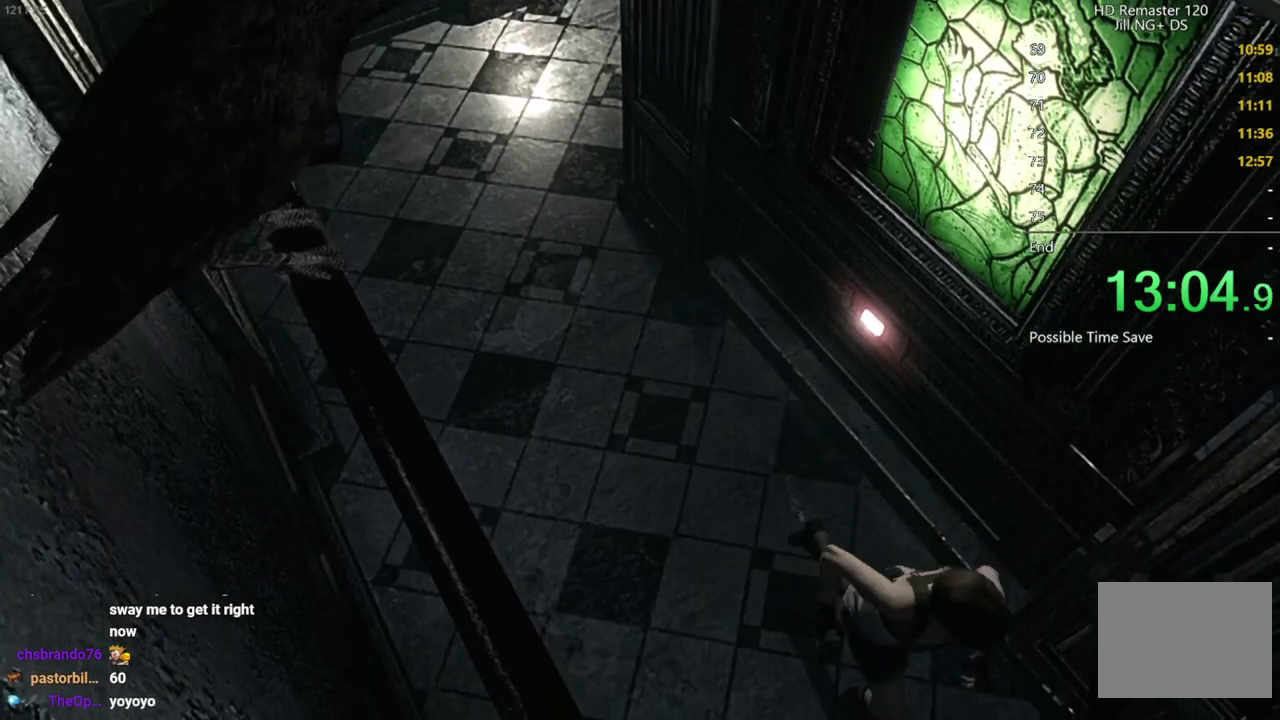
{"buttons": ["DPAD_UP"], "left_stick": "center", "right_stick": "up", "events": []}
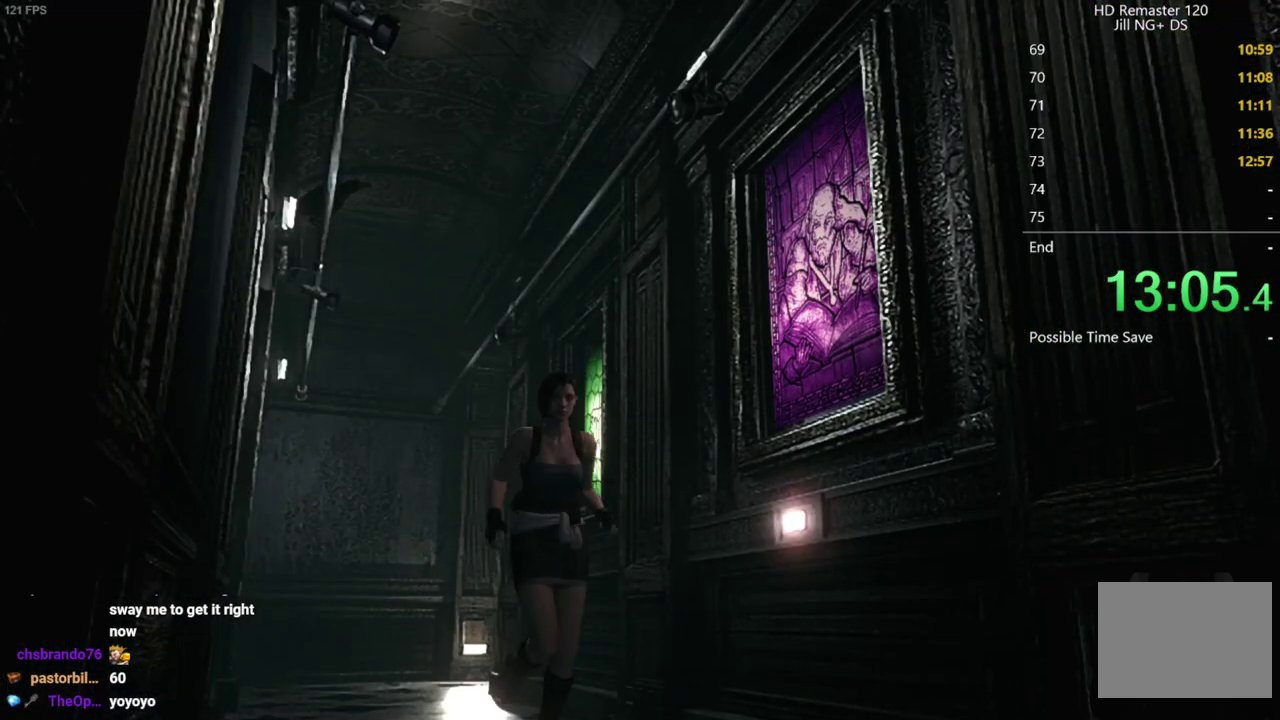
{"buttons": ["DPAD_UP"], "left_stick": "center", "right_stick": "up", "events": []}
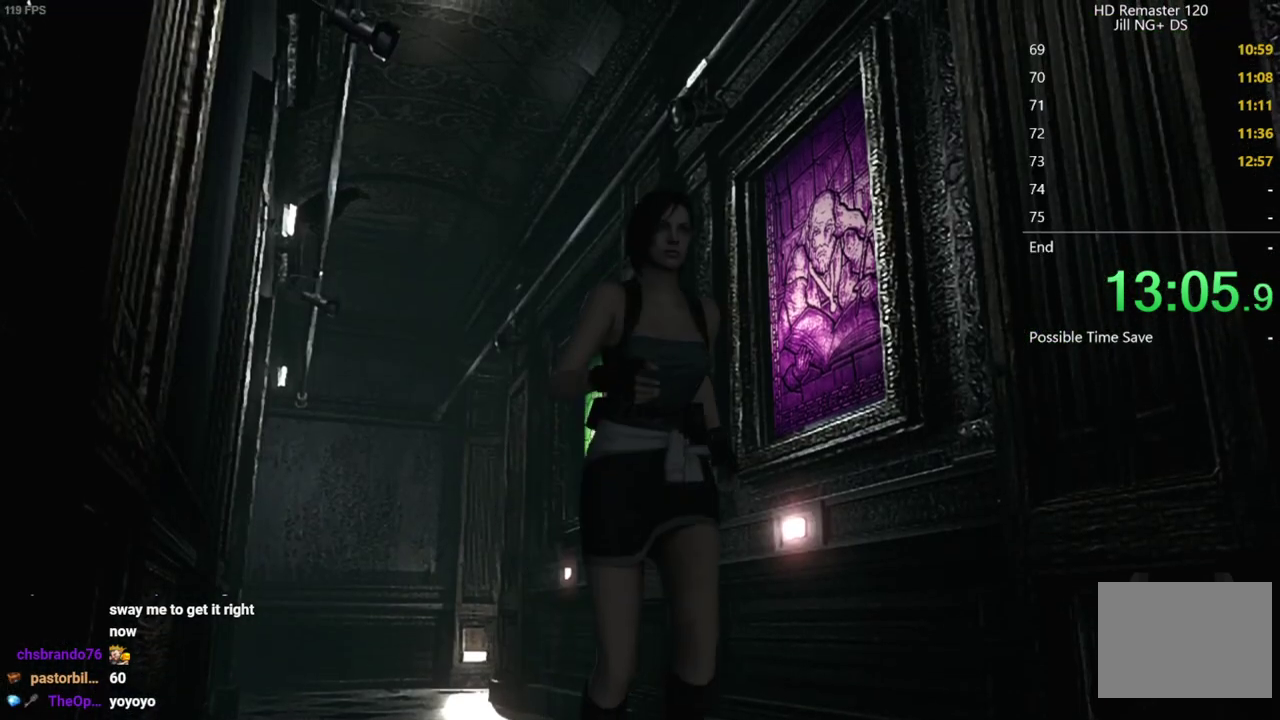
{"buttons": ["DPAD_UP"], "left_stick": "center", "right_stick": "up", "events": []}
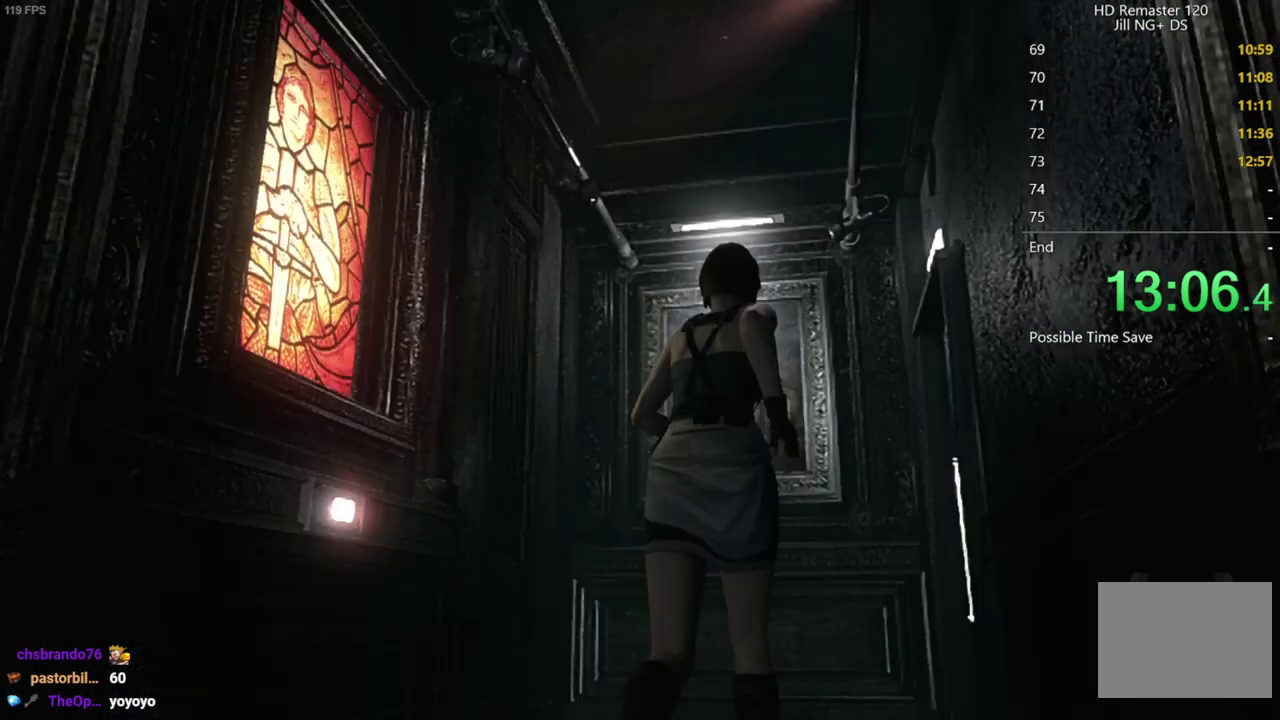
{"buttons": ["A", "DPAD_UP", "DPAD_RIGHT"], "left_stick": "center", "right_stick": "up", "events": [[33, "DPAD_RIGHT", "down"], [150, "DPAD_RIGHT", "up"], [450, "A", "down"], [483, "DPAD_RIGHT", "down"]]}
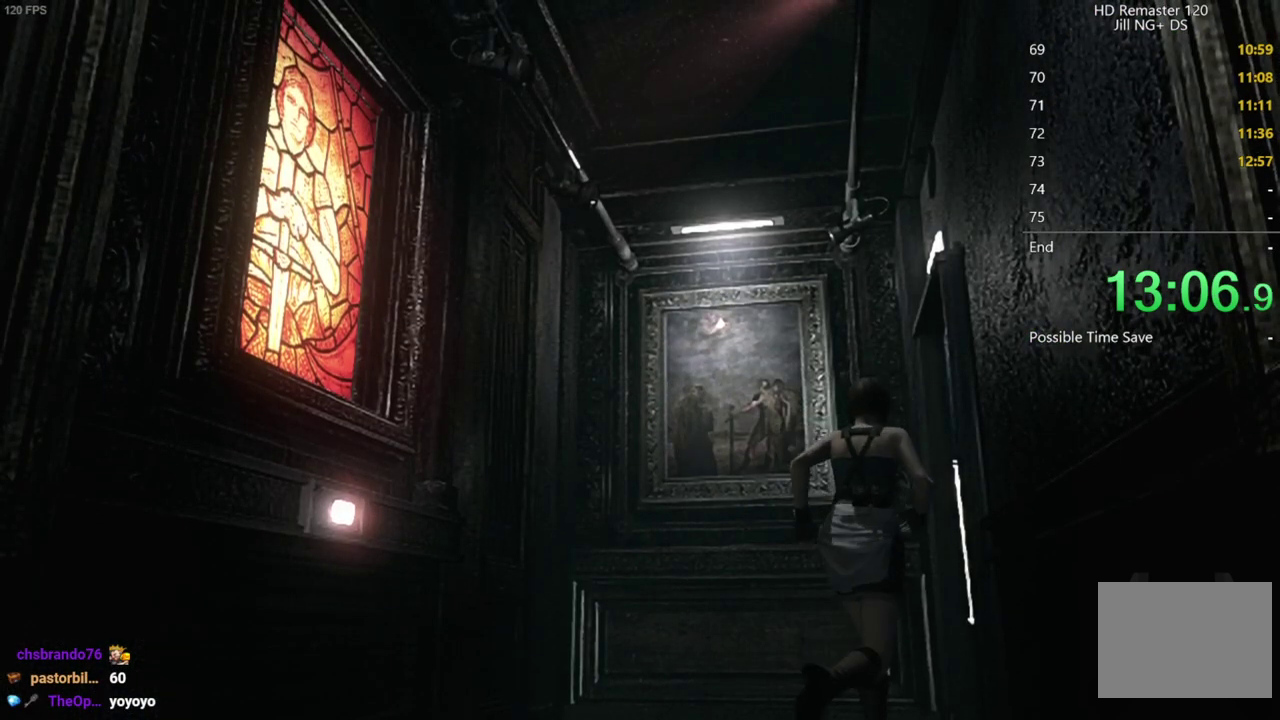
{"buttons": [], "left_stick": "center", "right_stick": "center", "events": [[183, "DPAD_RIGHT", "up"], [217, "A", "up"], [267, "DPAD_UP", "up"], [333, "right_stick", "center"]]}
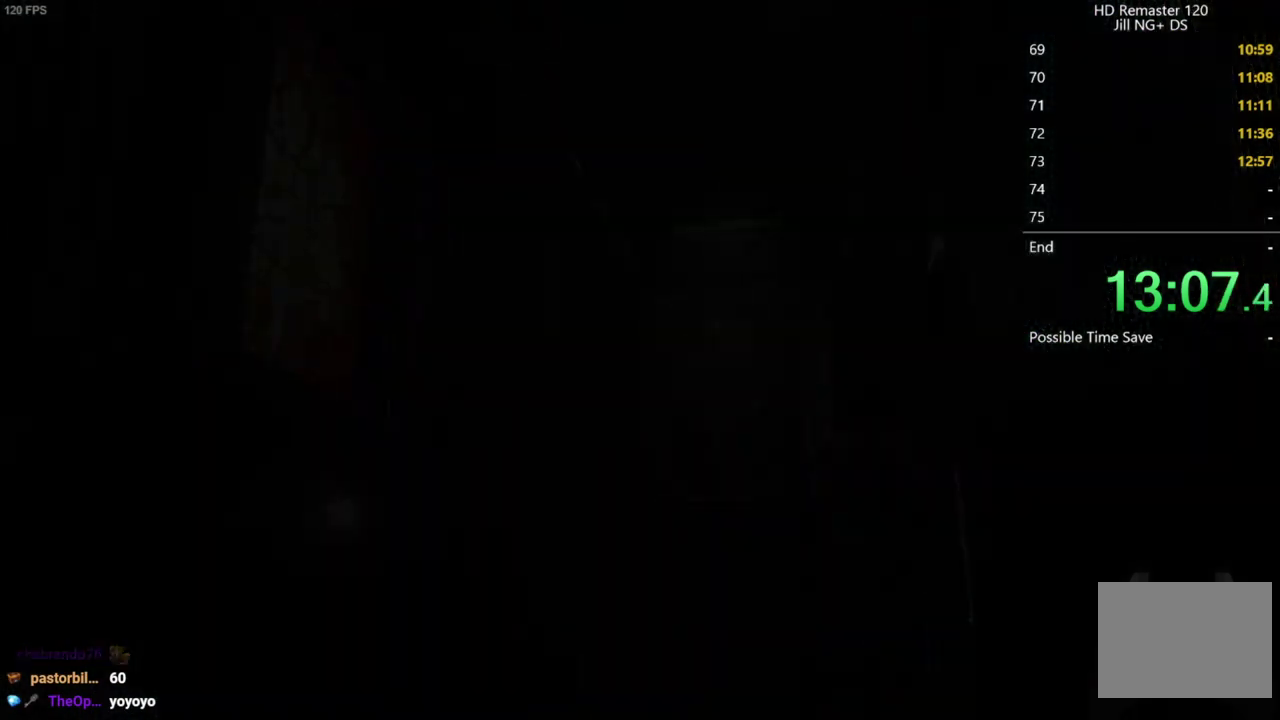
{"buttons": [], "left_stick": "center", "right_stick": "center", "events": []}
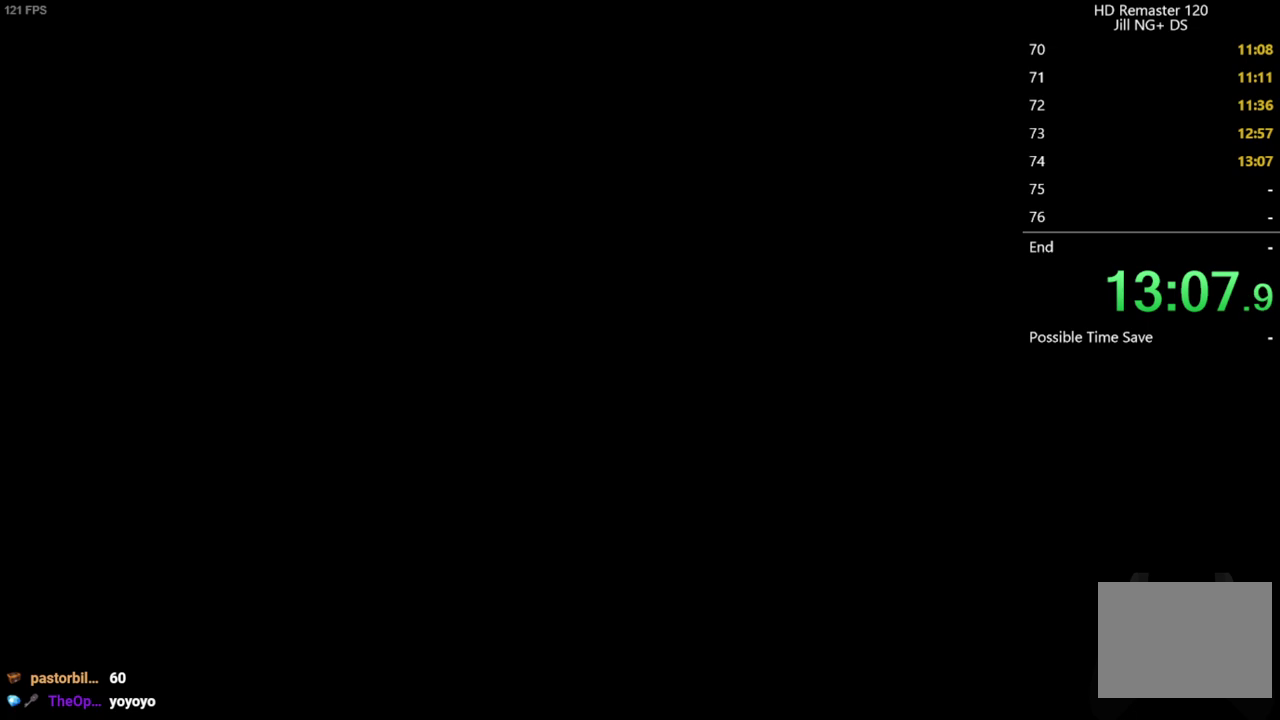
{"buttons": [], "left_stick": "right", "right_stick": "center", "events": [[283, "left_stick", "right"]]}
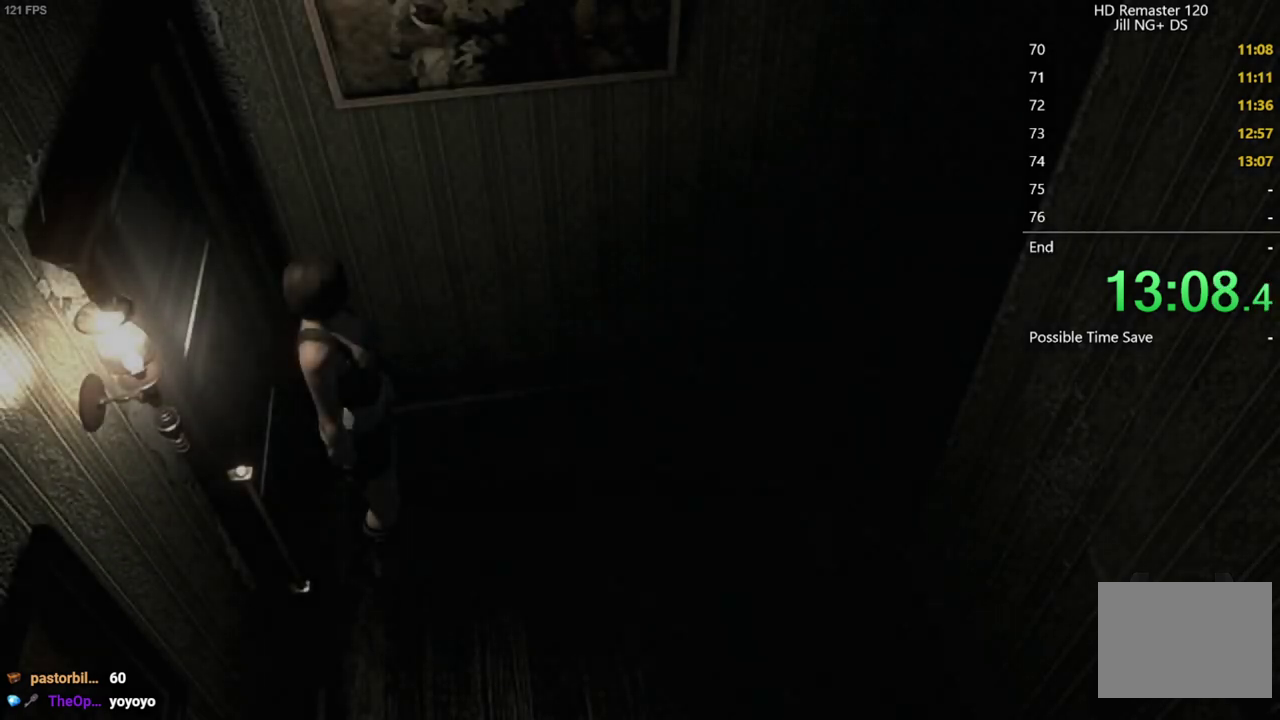
{"buttons": [], "left_stick": "right", "right_stick": "center", "events": []}
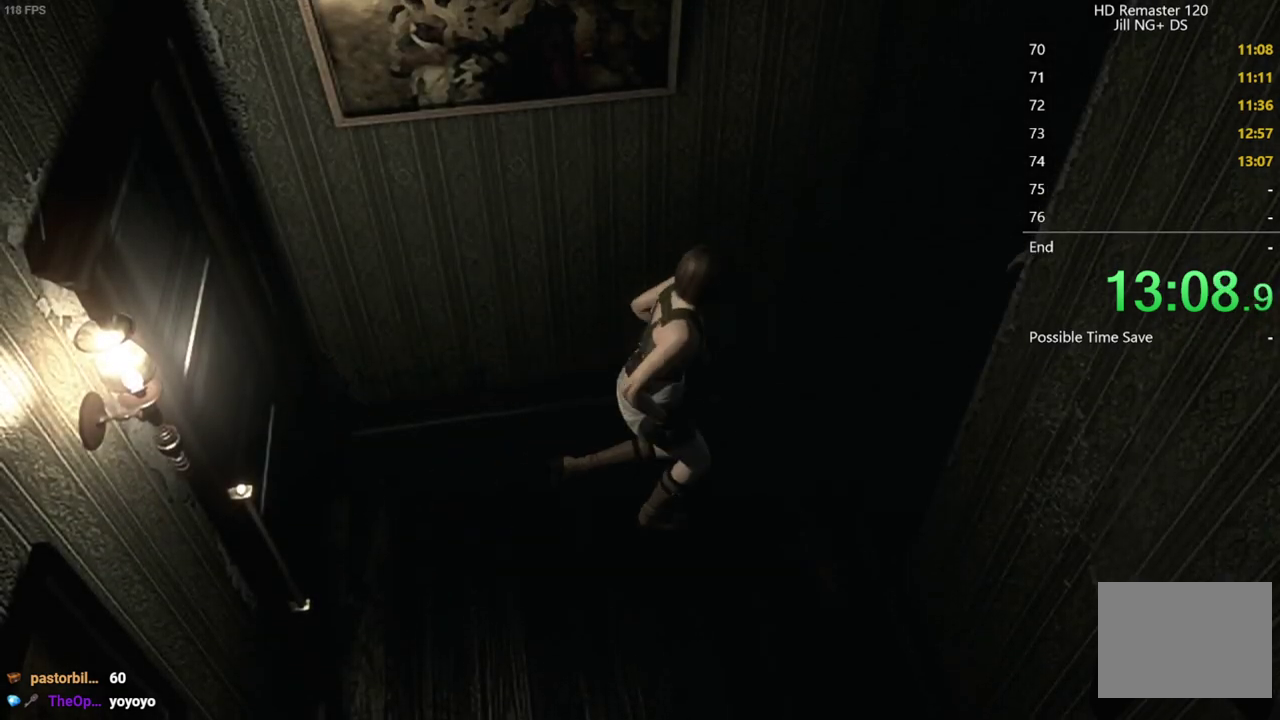
{"buttons": [], "left_stick": "up", "right_stick": "center", "events": [[200, "left_stick", "down-left"], [283, "left_stick", "left"], [400, "left_stick", "up-left"], [500, "left_stick", "up"]]}
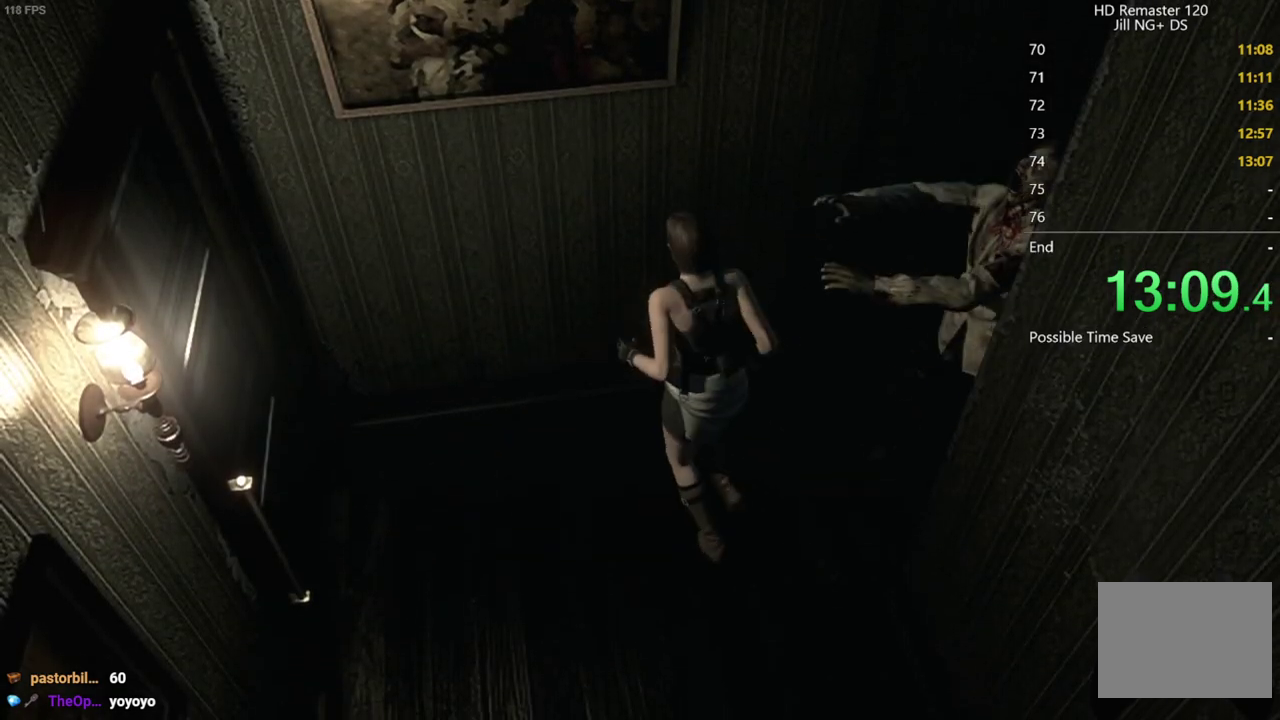
{"buttons": [], "left_stick": "right", "right_stick": "center", "events": [[133, "left_stick", "up-right"], [183, "left_stick", "right"]]}
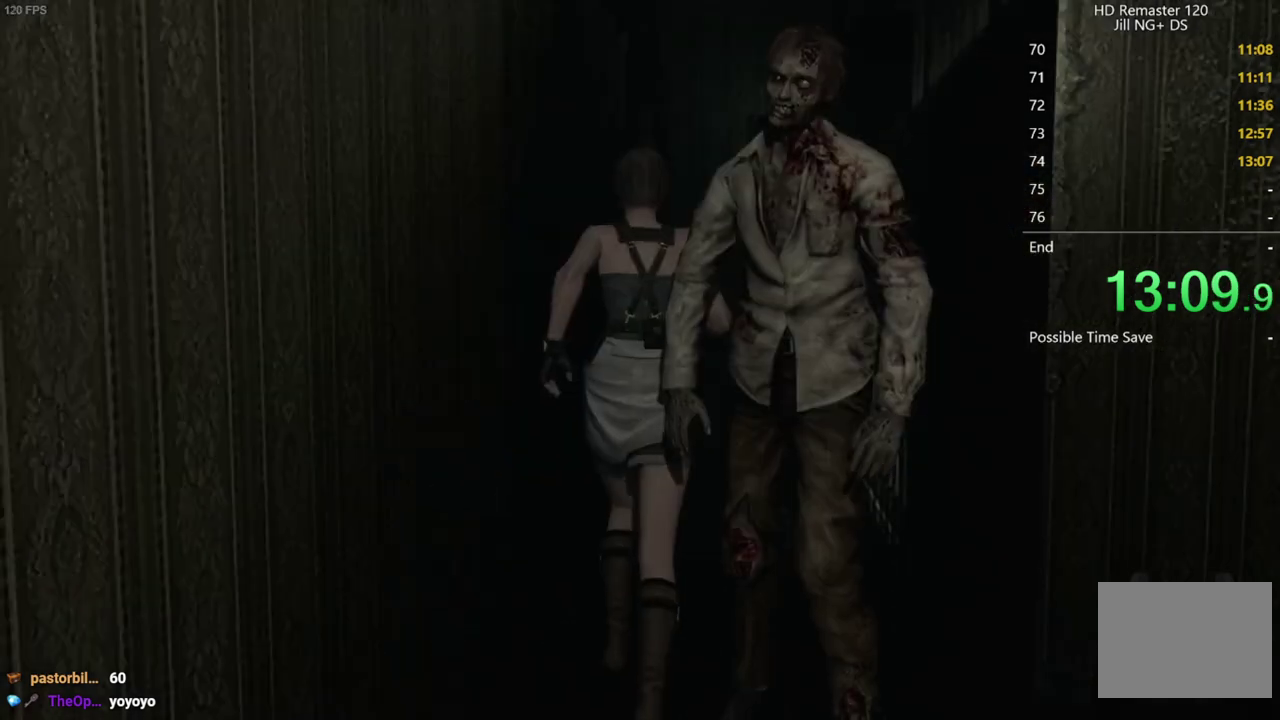
{"buttons": ["A"], "left_stick": "up-left", "right_stick": "center", "events": [[100, "left_stick", "up-right"], [200, "left_stick", "up"], [383, "A", "down"], [500, "left_stick", "up-left"]]}
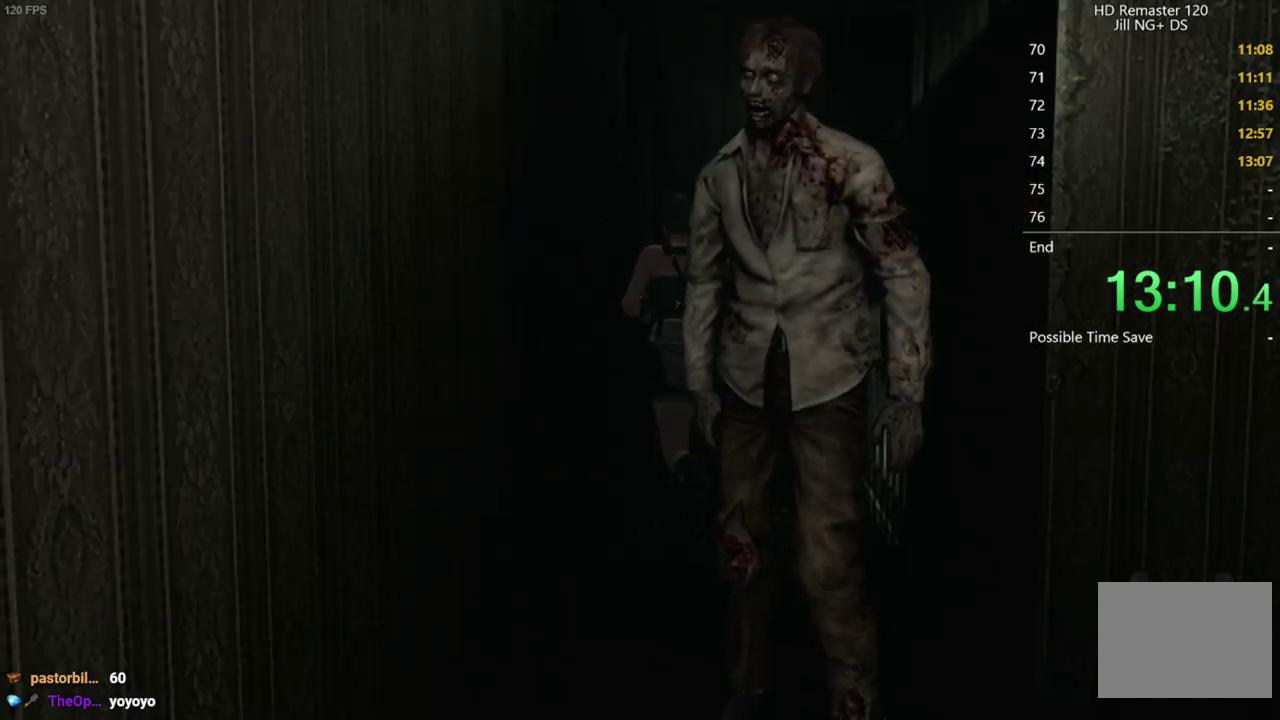
{"buttons": [], "left_stick": "center", "right_stick": "center", "events": [[300, "A", "up"], [350, "left_stick", "center"]]}
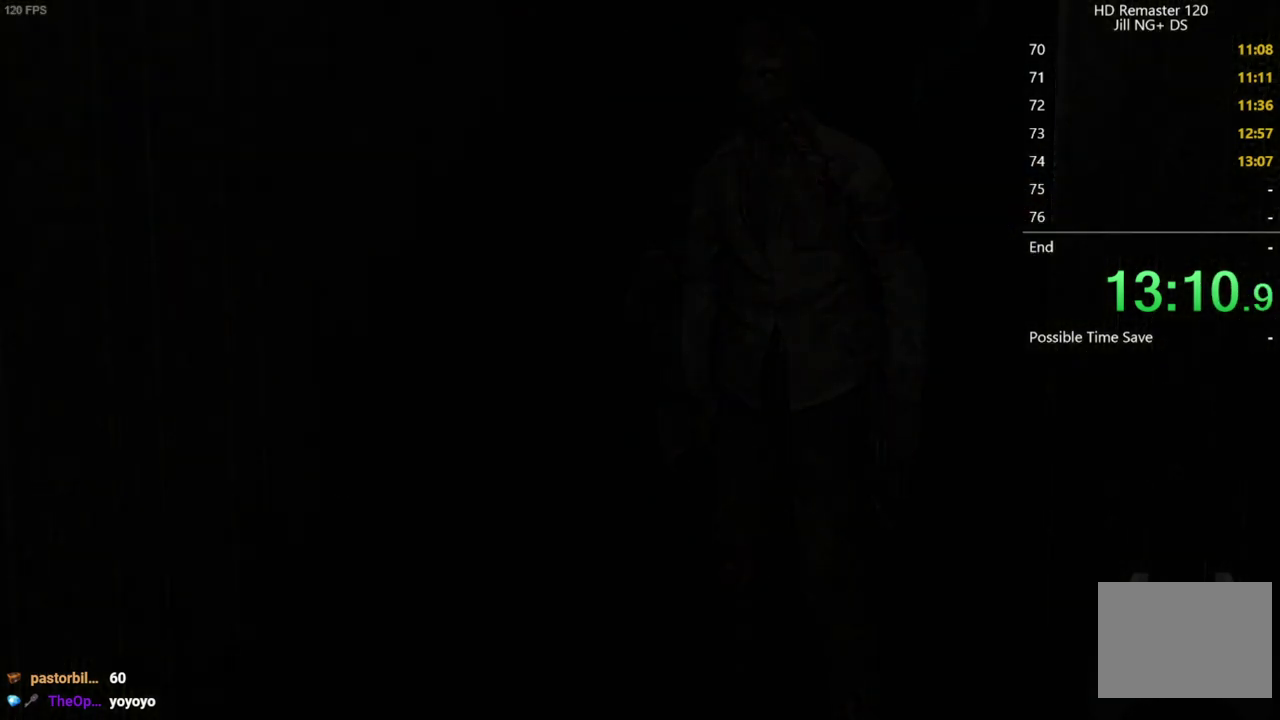
{"buttons": ["DPAD_UP", "DPAD_RIGHT"], "left_stick": "center", "right_stick": "up", "events": [[400, "DPAD_RIGHT", "down"], [400, "DPAD_UP", "down"], [417, "right_stick", "up"]]}
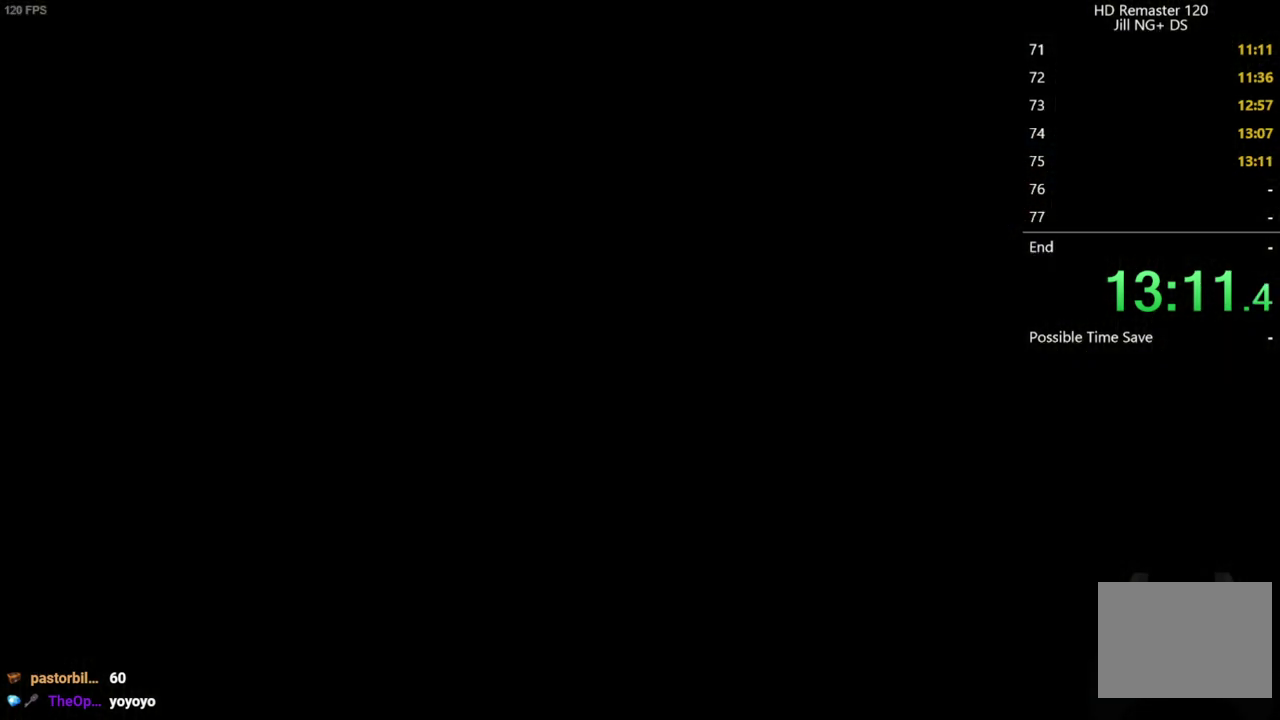
{"buttons": ["DPAD_UP", "DPAD_RIGHT"], "left_stick": "center", "right_stick": "up", "events": []}
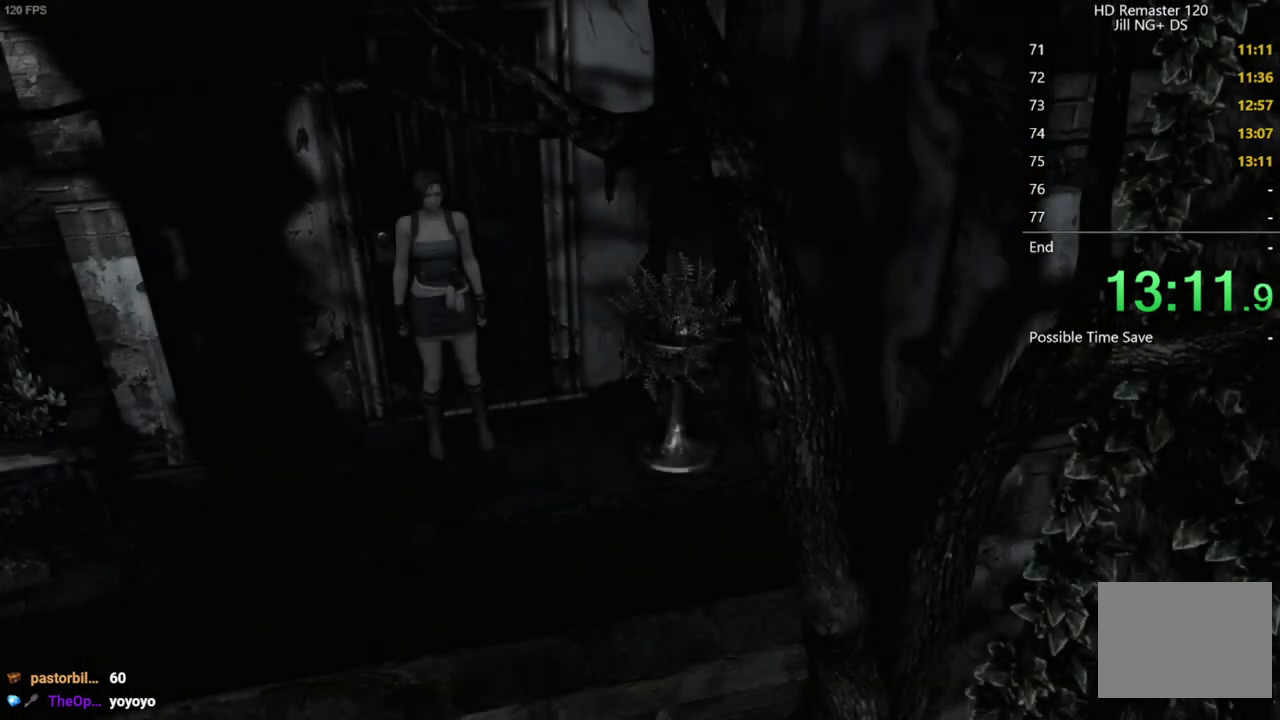
{"buttons": ["DPAD_UP", "DPAD_RIGHT"], "left_stick": "center", "right_stick": "up", "events": []}
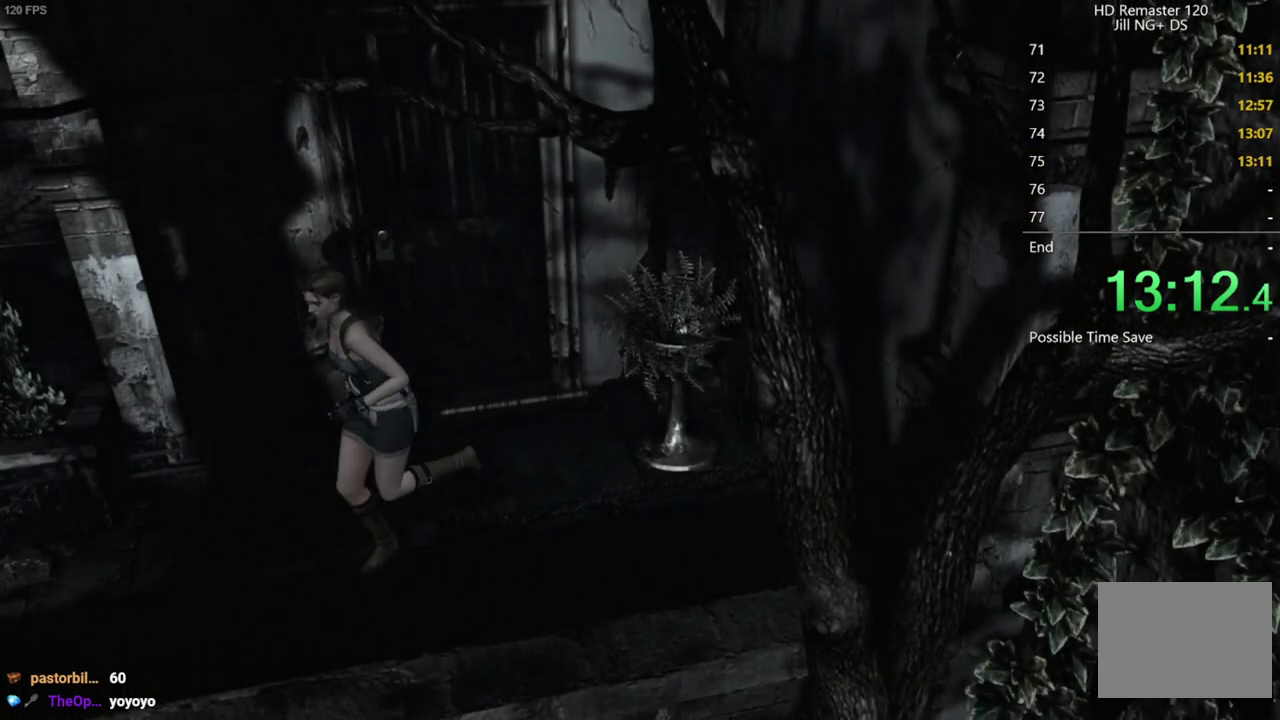
{"buttons": ["DPAD_UP"], "left_stick": "center", "right_stick": "up", "events": [[267, "DPAD_RIGHT", "up"]]}
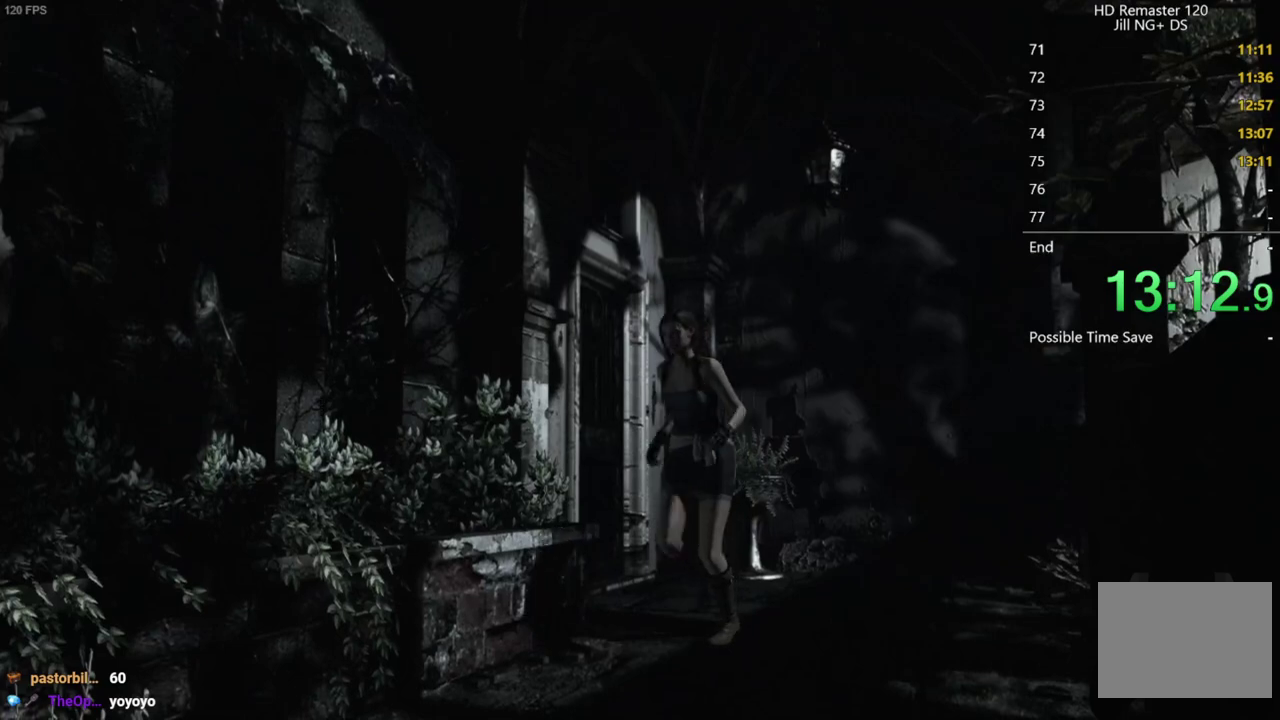
{"buttons": ["DPAD_UP"], "left_stick": "center", "right_stick": "up", "events": []}
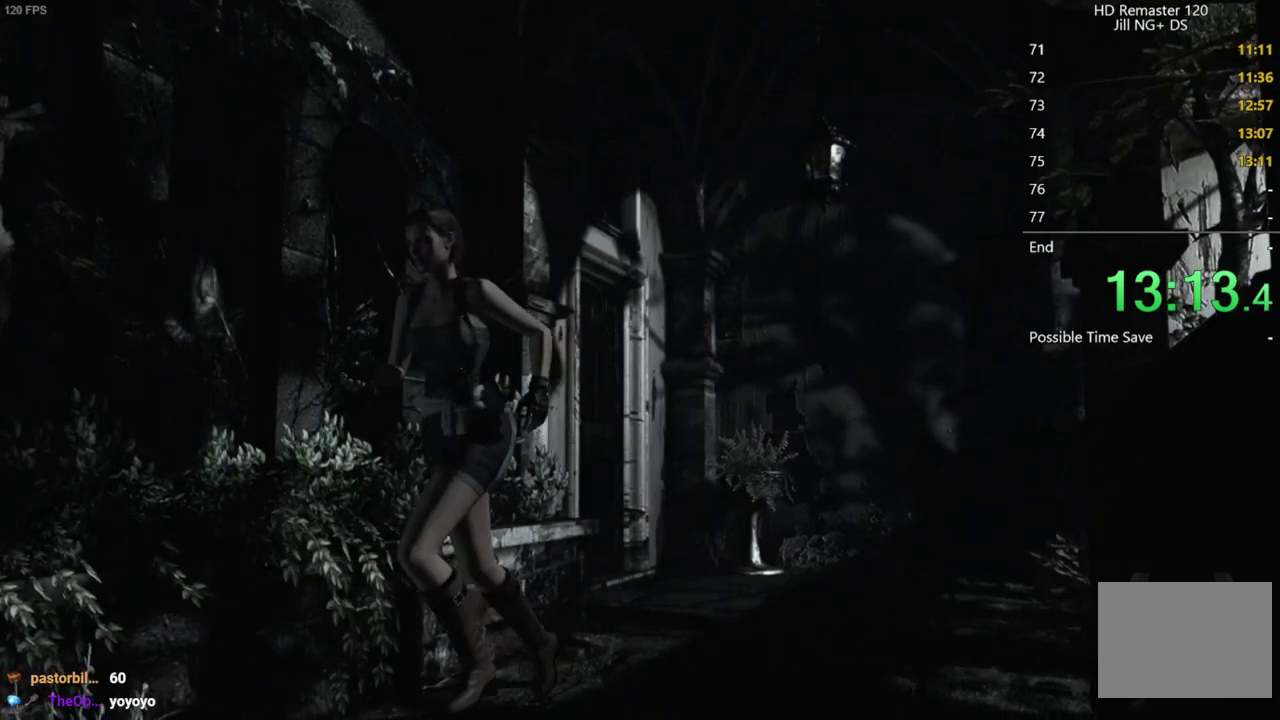
{"buttons": ["DPAD_UP"], "left_stick": "center", "right_stick": "up", "events": []}